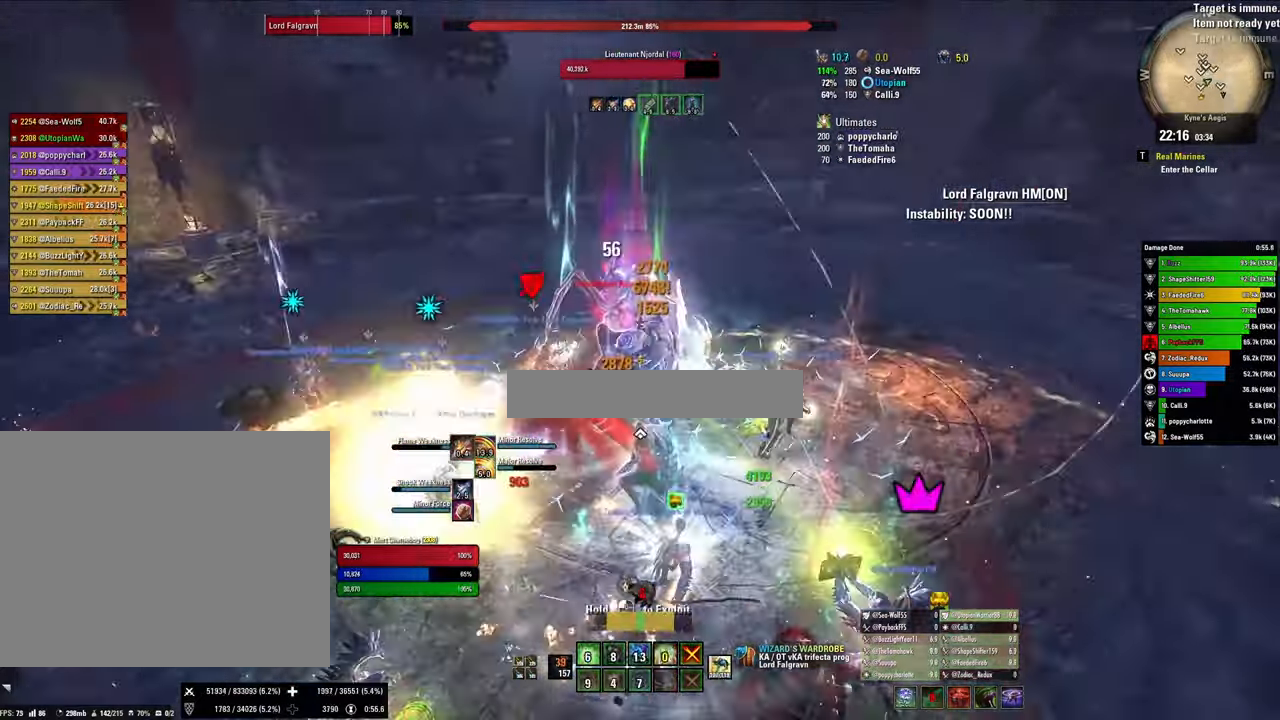
Gameplay with keyboard and mouse; each line is a JSON object with the keys and mouse buttons held at the frame after it. "events" lists presses ("down") and releases ("up") of "1", "2", "3", "4", "5", "a", "alt", "b", "c", "ctrl", "d", "e", "f", "g", "q", "r", "s", "shift", "space", "t", "tab", "tilde", "v", "w", "x", "z", "mouse_left", "mouse_wheel", "mouse_right", "mouse_mb4" and "mouse_mb5" between this image and that frame as [ms after this image, input, new state], when the widget could be followed in between. "mouse_left", "mouse_wheel", "mouse_right", "mouse_mb4", "mouse_mb5" = the "left", "wheel", "right", "mb4", "mb5" buttons of the "mouse" list. No other keys are recorded. "wheel" means that the mouse wheel is clicked or scrolled. Mouse movement is not recorded.
{"keys": ["2", "d"], "mouse": [], "events": [[133, "v", "down"], [233, "v", "up"], [400, "2", "down"]]}
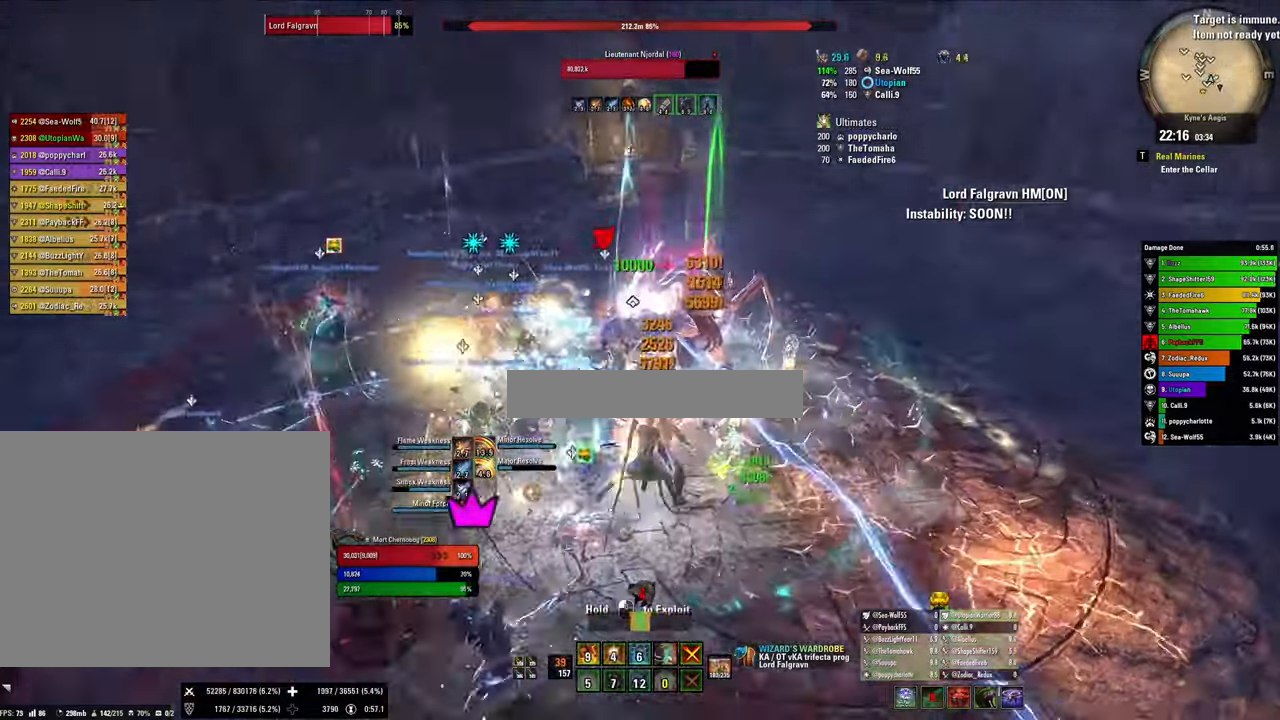
{"keys": ["s"], "mouse": [], "events": [[33, "2", "up"], [367, "d", "up"], [367, "s", "down"]]}
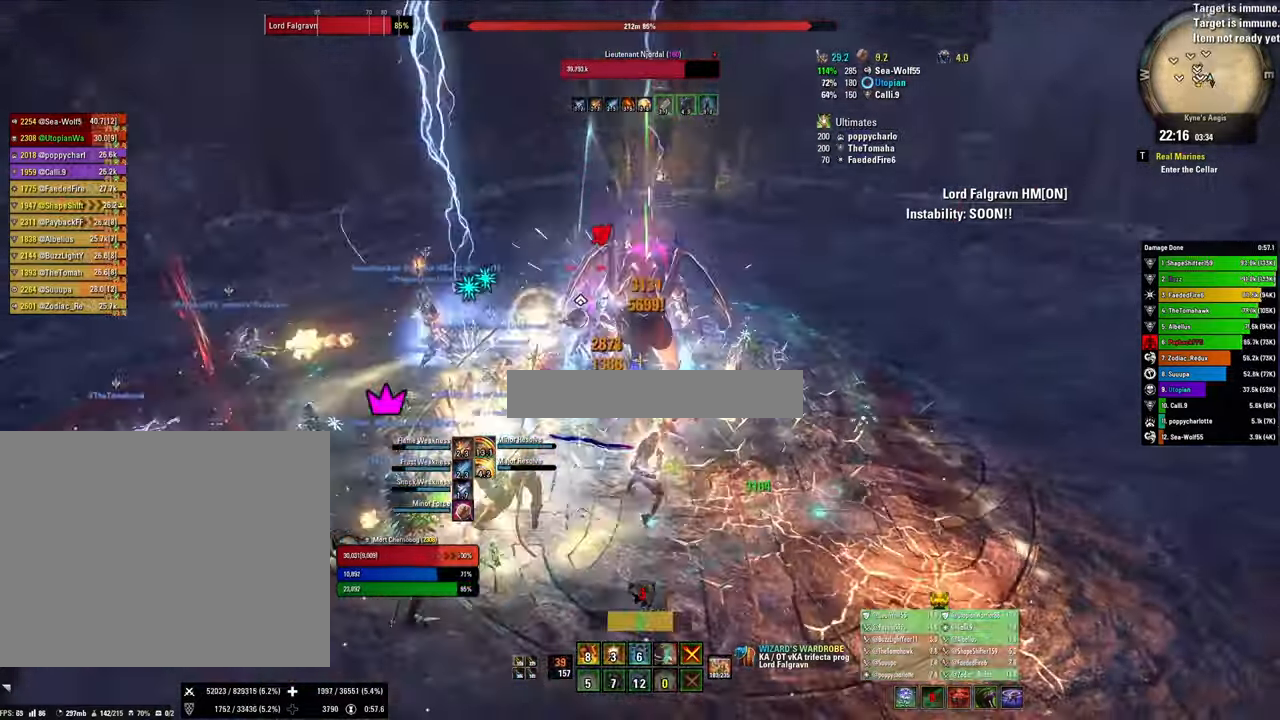
{"keys": [], "mouse": ["left"], "events": [[167, "s", "up"], [200, "mouse_left", "down"]]}
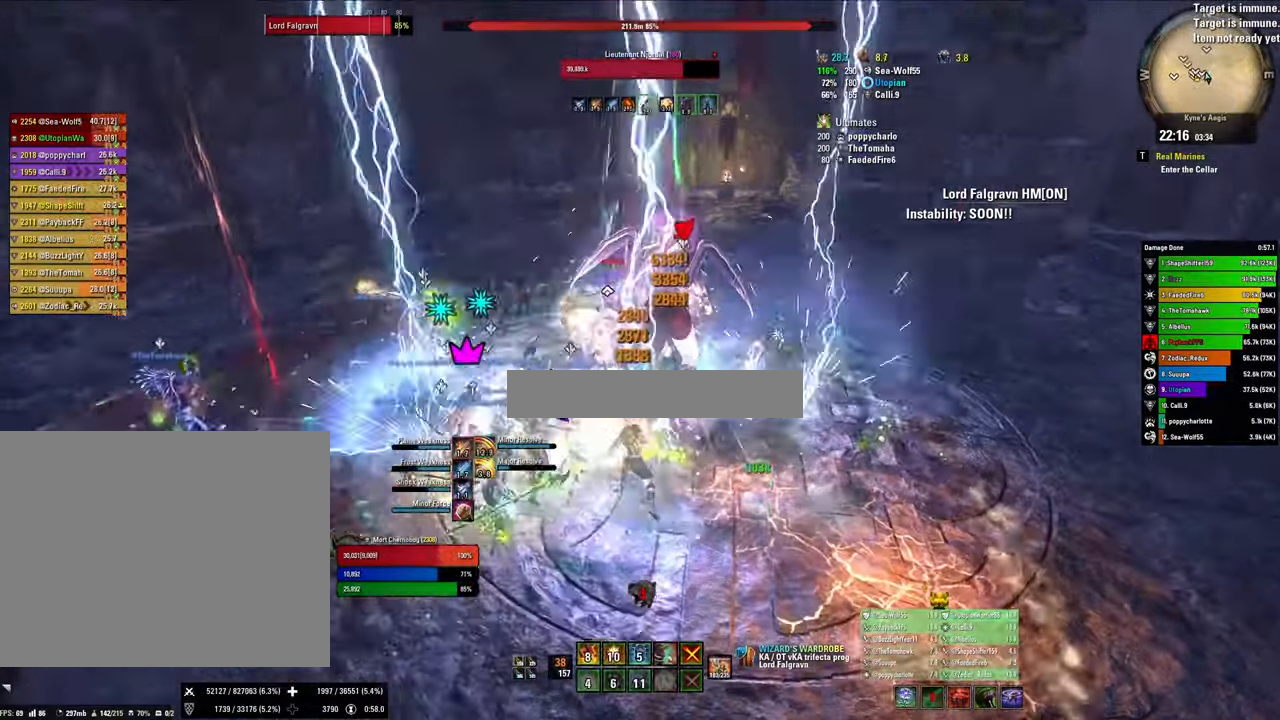
{"keys": [], "mouse": [], "events": [[300, "mouse_left", "up"]]}
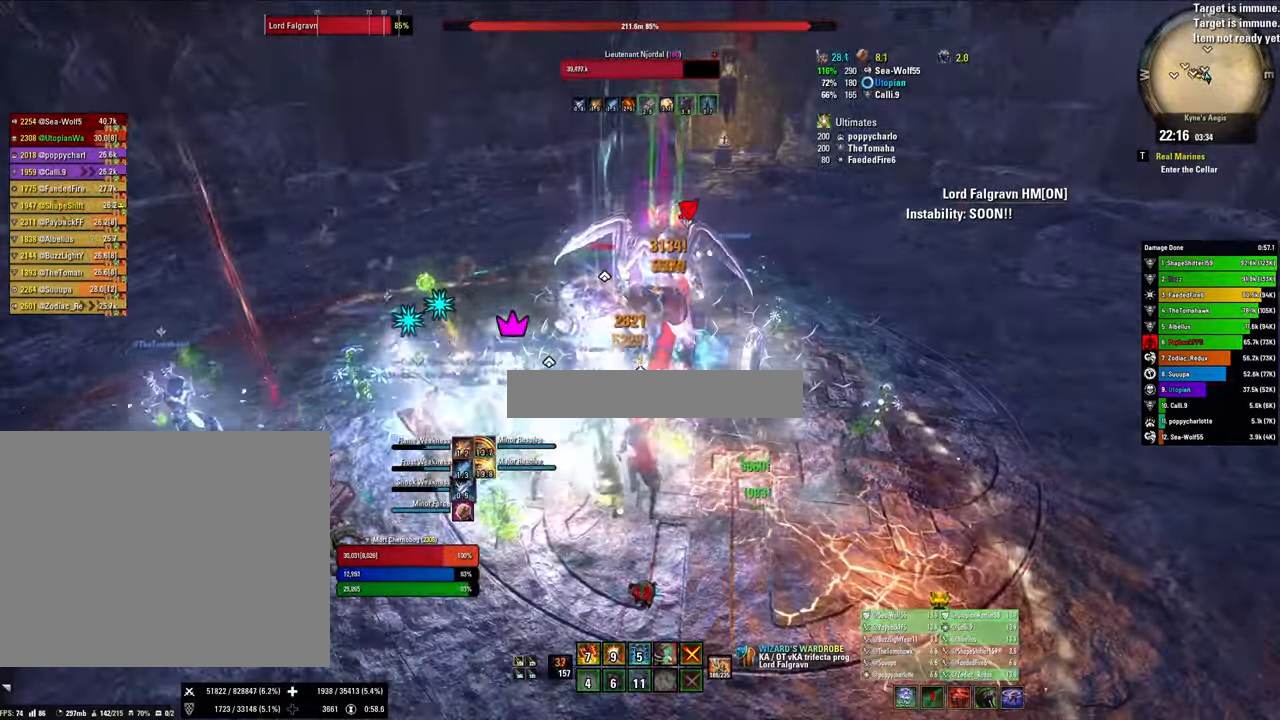
{"keys": ["x"], "mouse": [], "events": [[100, "2", "down"], [233, "2", "up"], [366, "x", "down"]]}
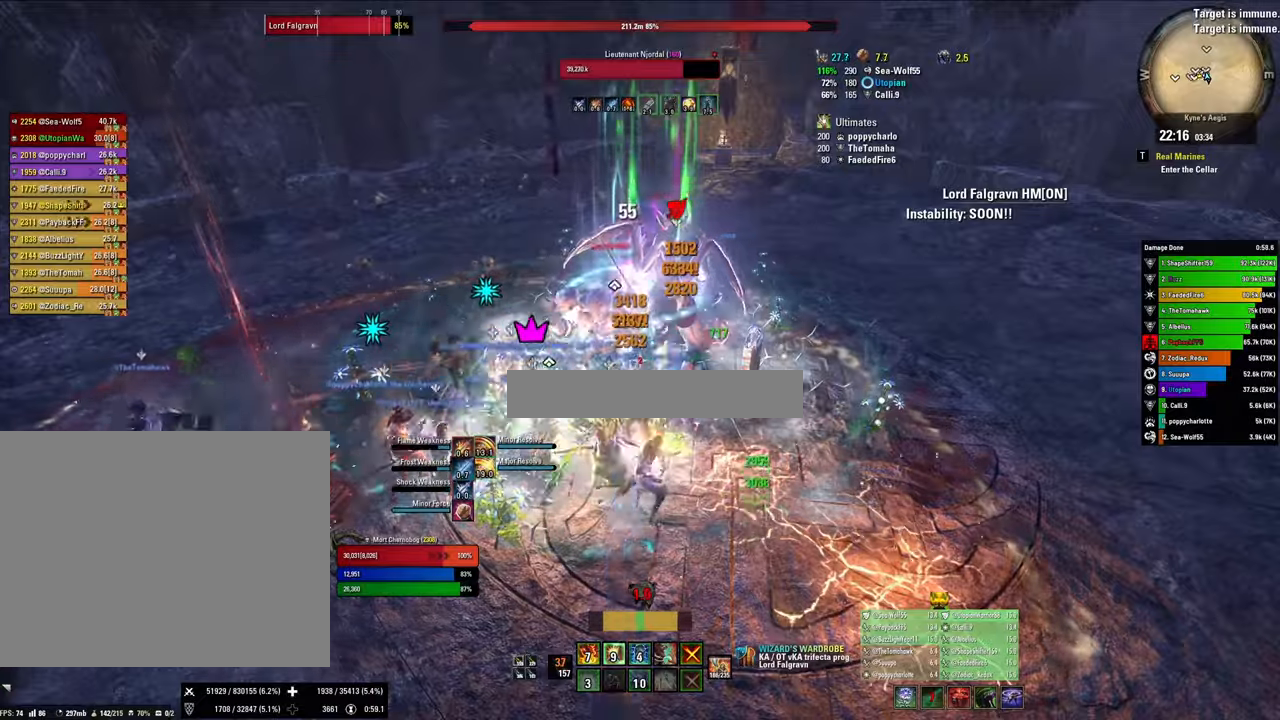
{"keys": ["w"], "mouse": [], "events": [[66, "x", "up"], [333, "mouse_left", "down"], [400, "w", "down"], [500, "mouse_left", "up"]]}
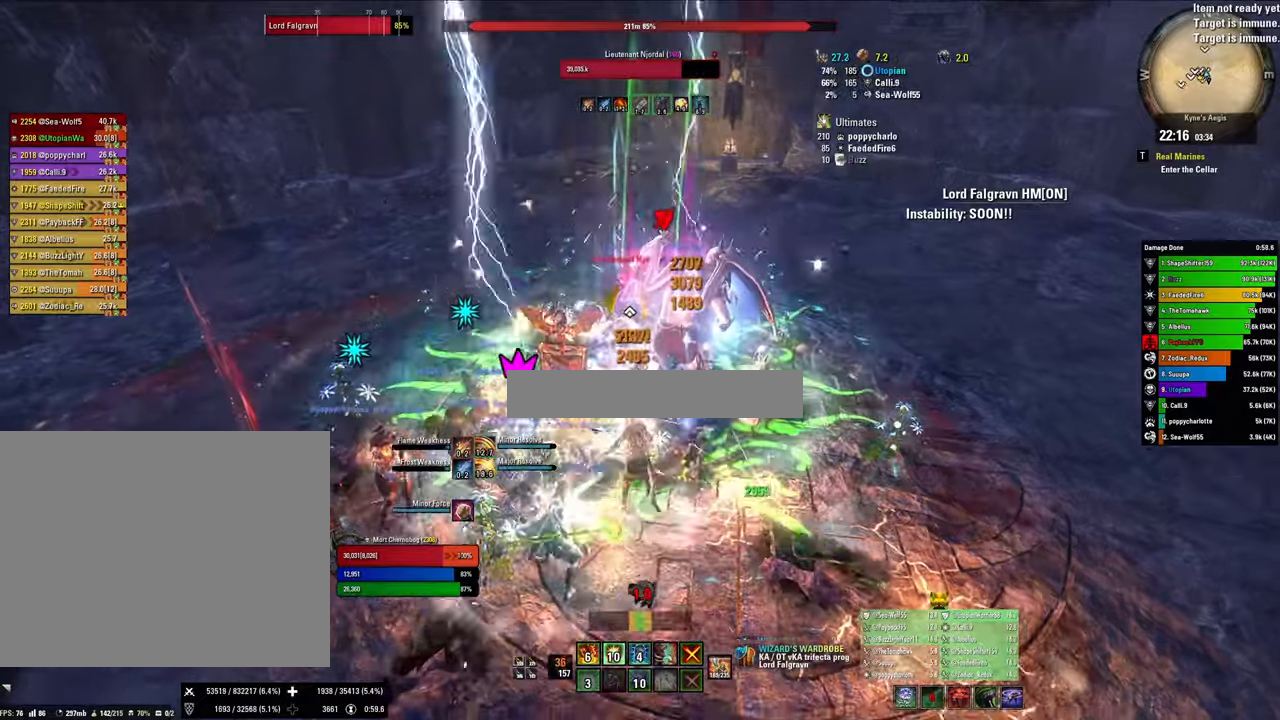
{"keys": ["x"], "mouse": [], "events": [[33, "4", "down"], [66, "mouse_left", "down"], [133, "4", "up"], [133, "mouse_left", "up"], [133, "w", "up"], [233, "4", "down"], [266, "q", "down"], [300, "4", "up"], [400, "q", "up"], [466, "x", "down"]]}
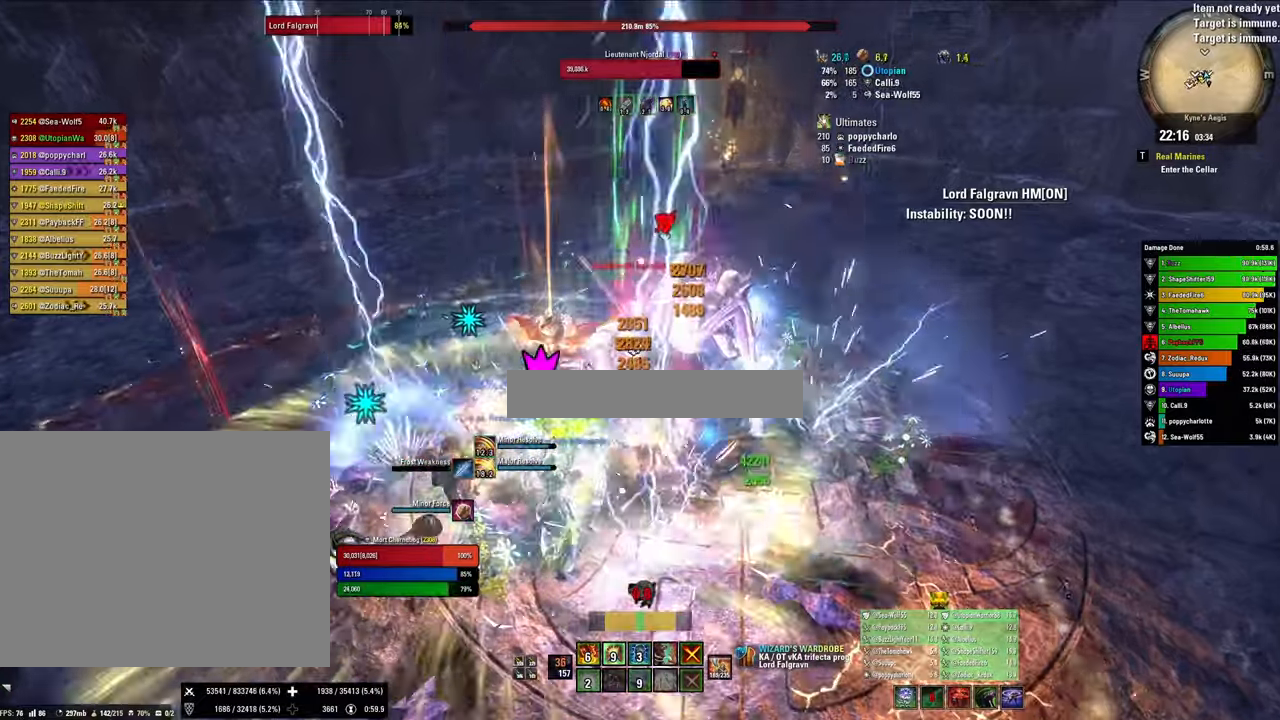
{"keys": ["2"], "mouse": [], "events": [[66, "v", "down"], [100, "x", "up"], [200, "v", "up"], [233, "mouse_left", "down"], [266, "s", "down"], [333, "mouse_left", "up"], [366, "s", "up"], [433, "mouse_left", "down"], [500, "2", "down"], [500, "mouse_left", "up"]]}
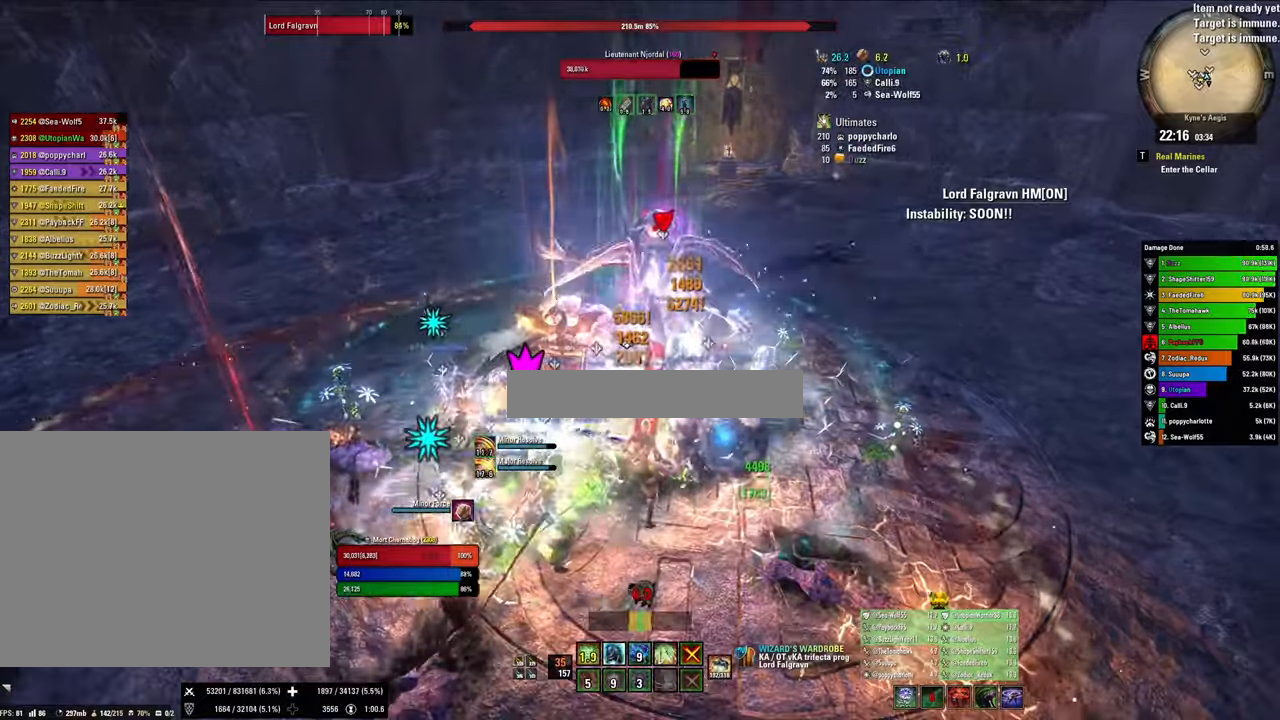
{"keys": ["x"], "mouse": [], "events": [[100, "2", "up"], [166, "2", "down"], [166, "q", "down"], [200, "2", "up"], [300, "q", "up"], [400, "x", "down"]]}
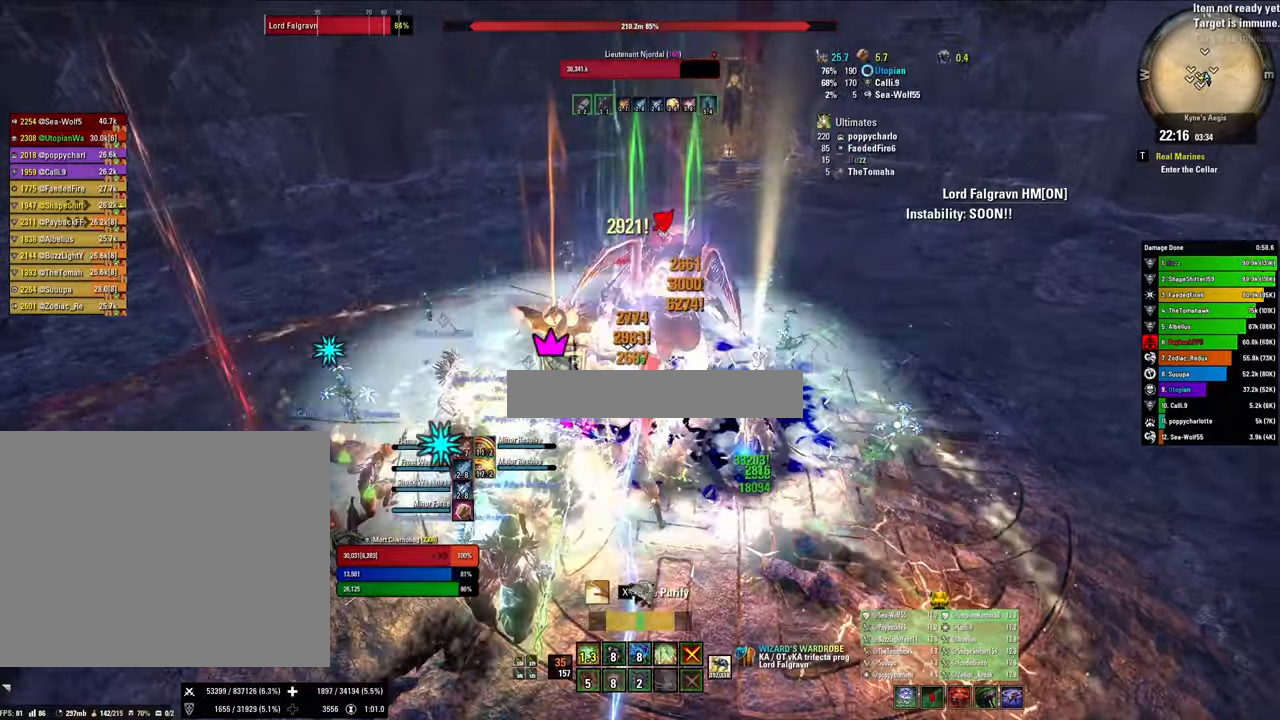
{"keys": ["1"], "mouse": [], "events": [[33, "x", "up"], [133, "mouse_left", "down"], [233, "mouse_left", "up"], [366, "1", "down"], [400, "1", "up"], [500, "1", "down"]]}
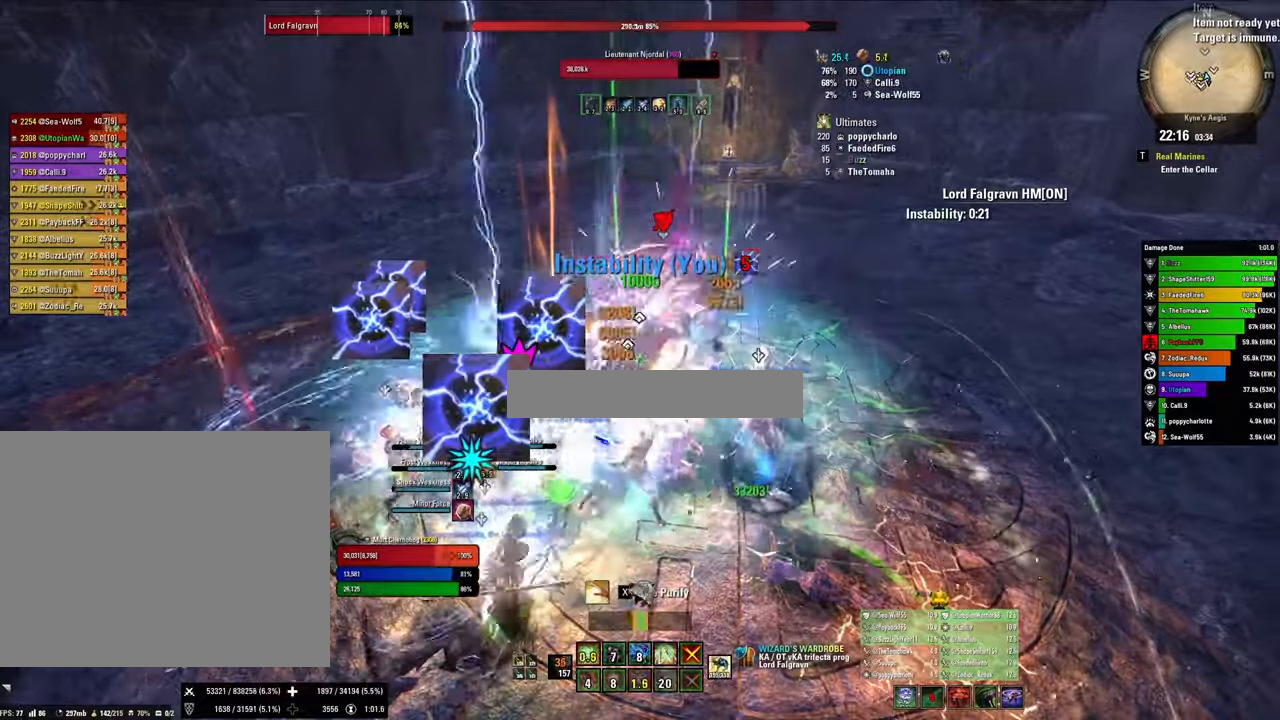
{"keys": ["d", "shift"], "mouse": [], "events": [[100, "1", "up"], [233, "d", "down"], [366, "shift", "down"]]}
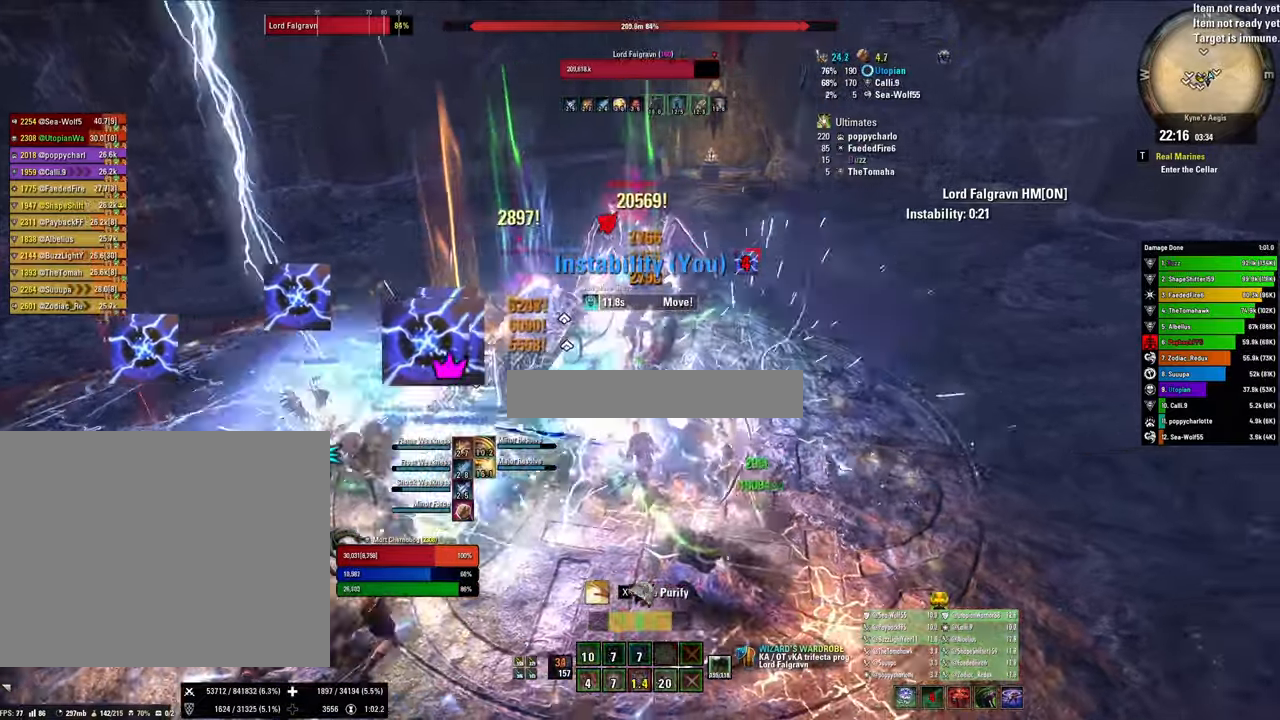
{"keys": ["d", "shift"], "mouse": ["left"], "events": [[33, "v", "down"], [100, "v", "up"], [333, "mouse_left", "down"]]}
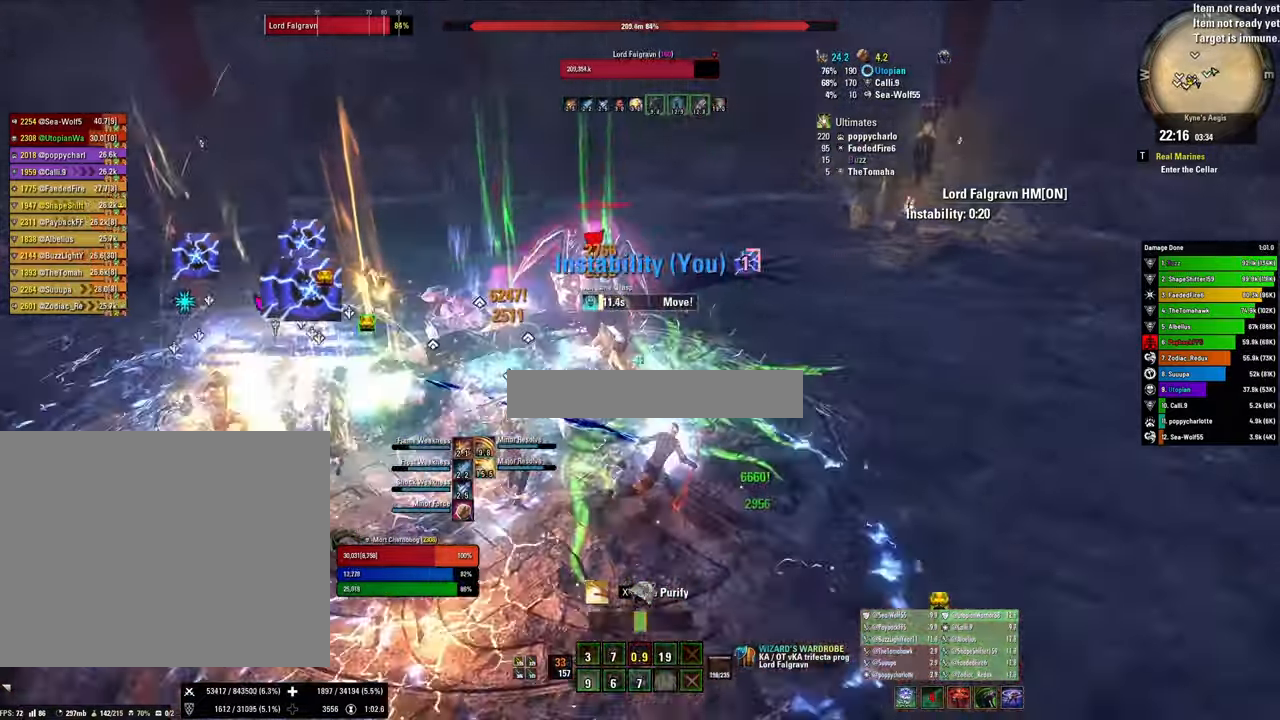
{"keys": ["d"], "mouse": [], "events": [[33, "shift", "up"], [500, "mouse_left", "up"]]}
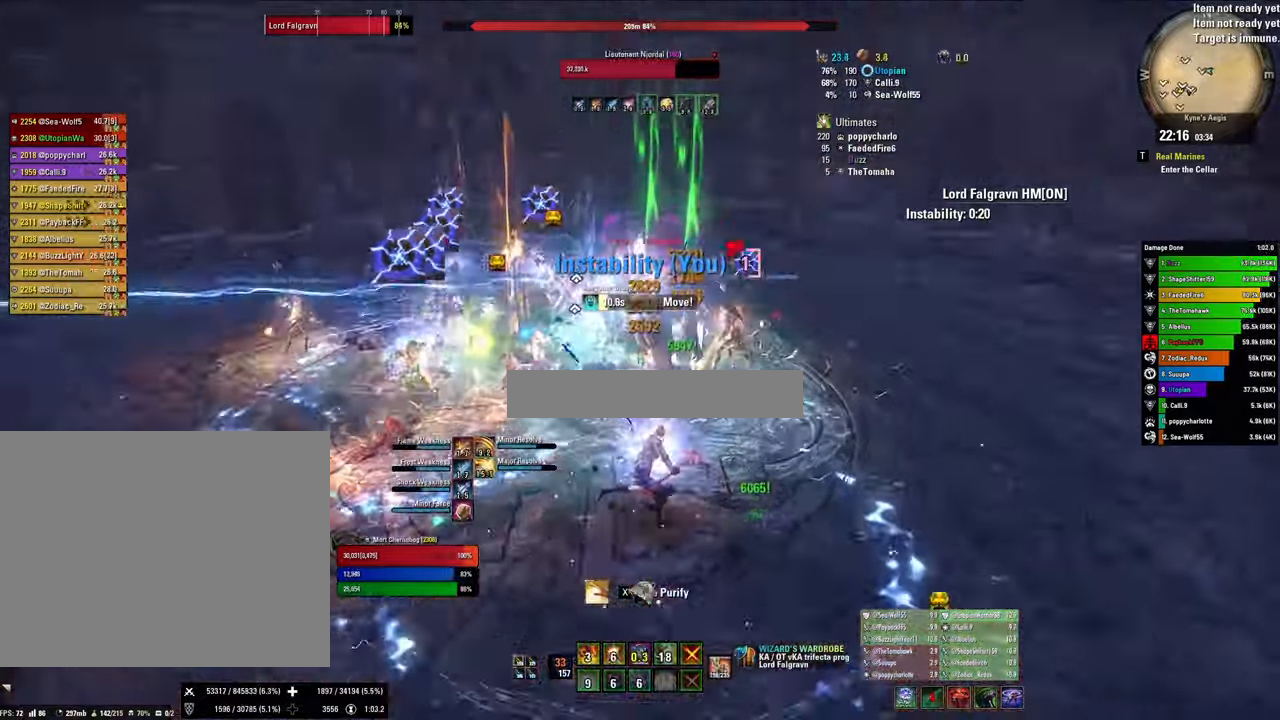
{"keys": ["s"], "mouse": [], "events": [[33, "s", "down"], [100, "d", "up"], [300, "2", "down"], [466, "2", "up"]]}
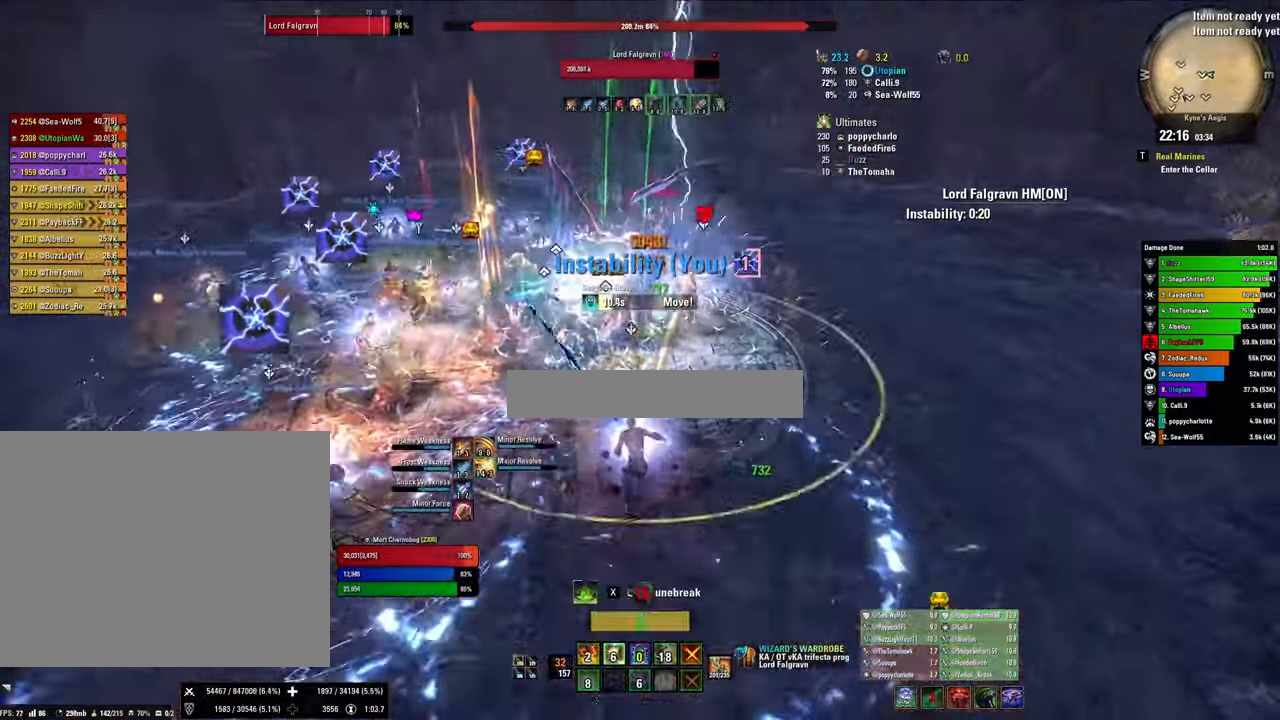
{"keys": ["d", "shift"], "mouse": [], "events": [[100, "d", "down"], [166, "s", "up"], [333, "shift", "down"], [400, "v", "down"], [433, "v", "up"]]}
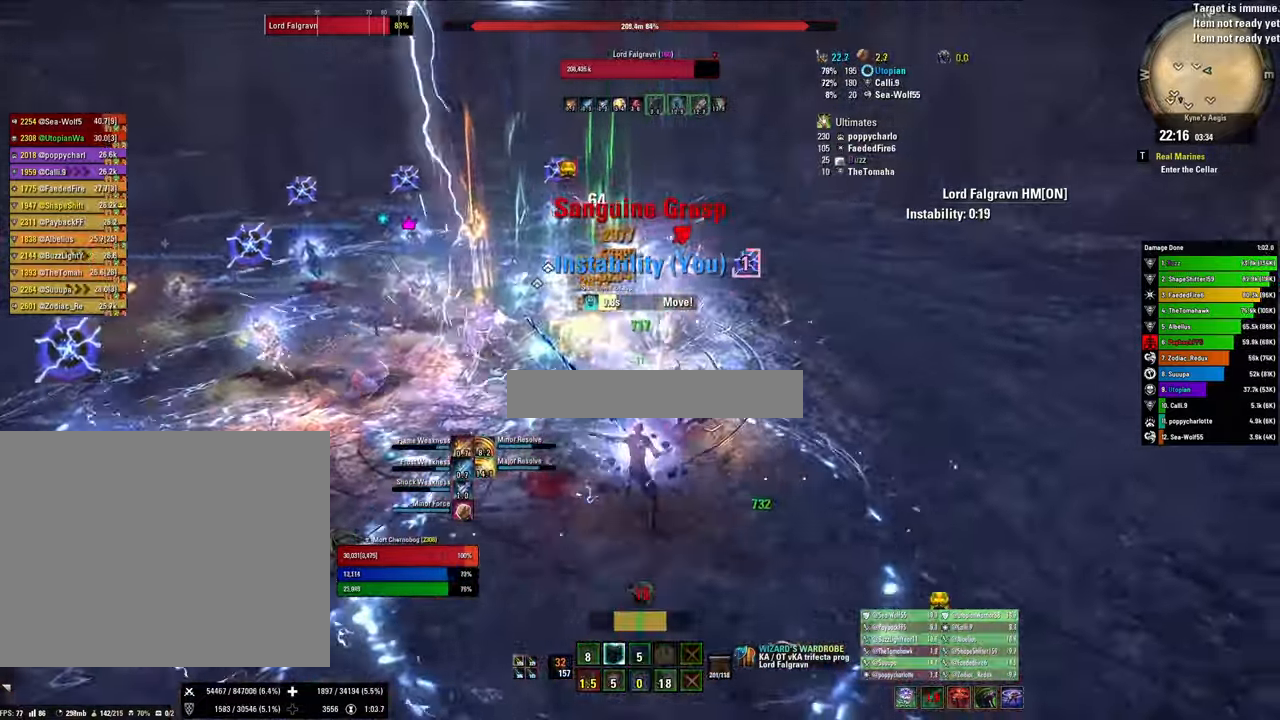
{"keys": ["a", "shift"], "mouse": ["right"], "events": [[66, "a", "down"], [133, "d", "up"], [467, "mouse_right", "down"]]}
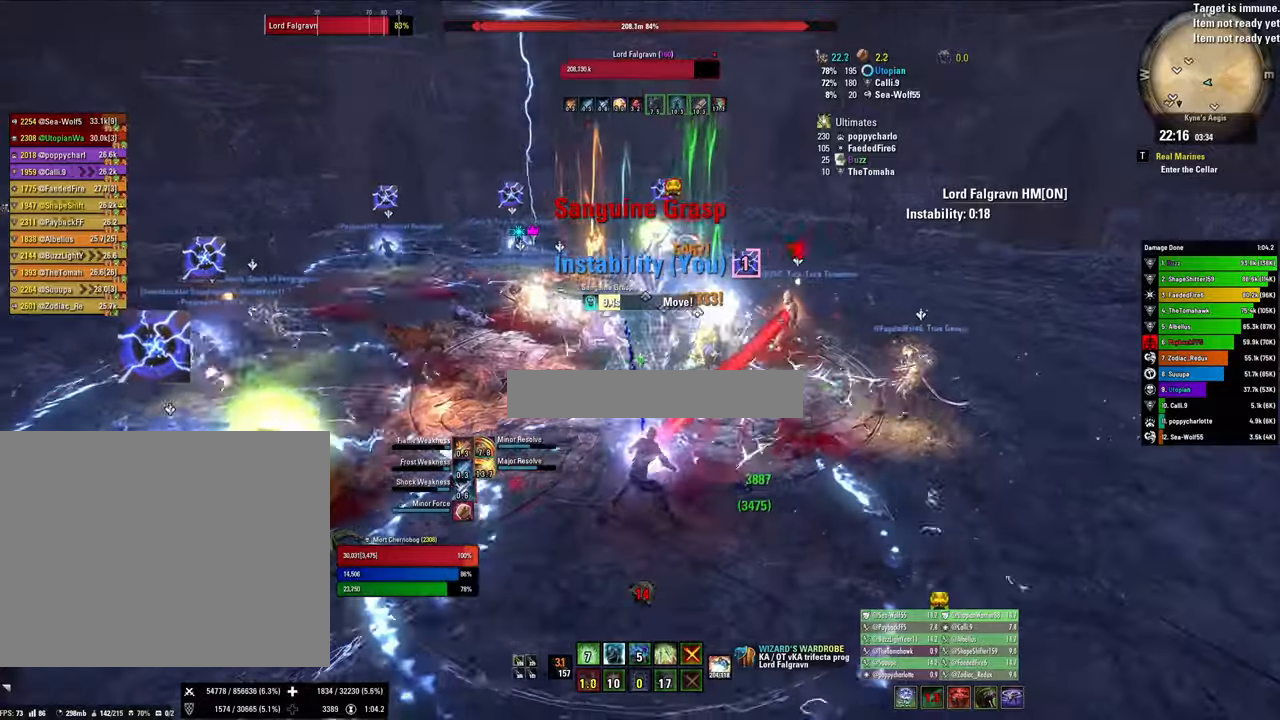
{"keys": ["2"], "mouse": ["right"], "events": [[34, "a", "up"], [34, "shift", "up"], [100, "d", "down"], [200, "f", "down"], [267, "f", "up"], [334, "d", "up"], [434, "2", "down"]]}
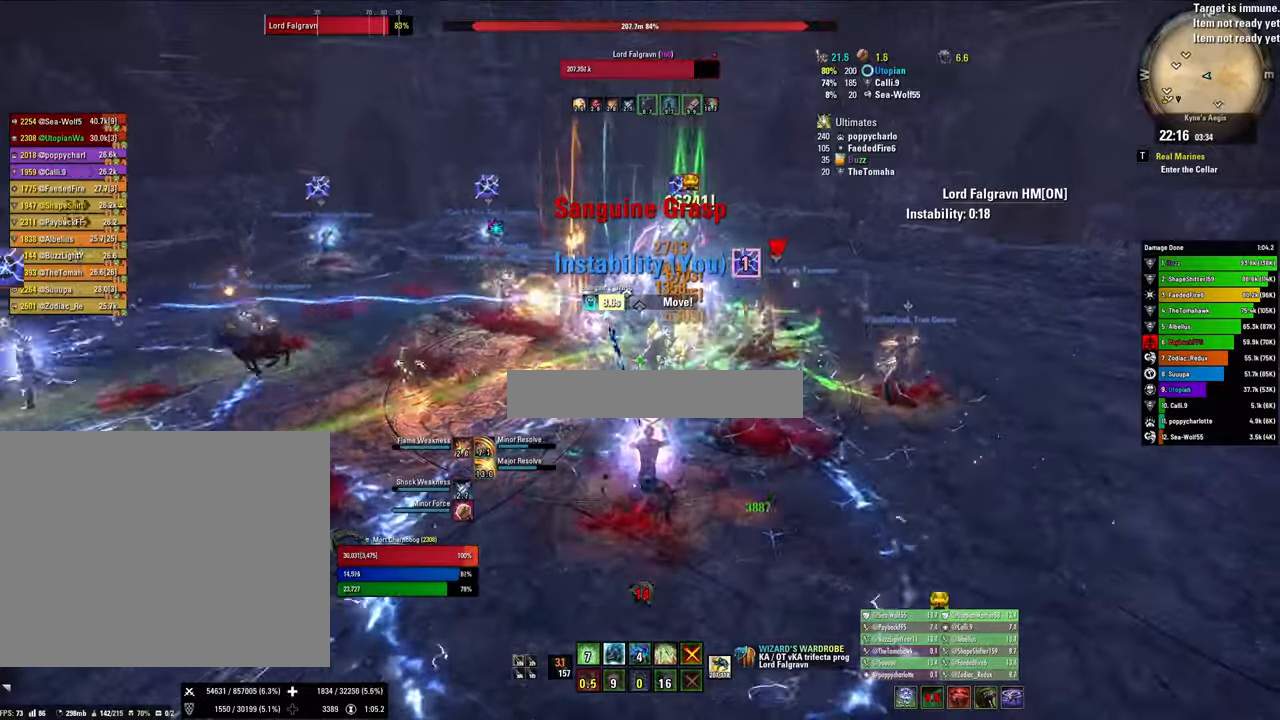
{"keys": ["a"], "mouse": ["right"], "events": [[67, "2", "up"], [200, "a", "down"]]}
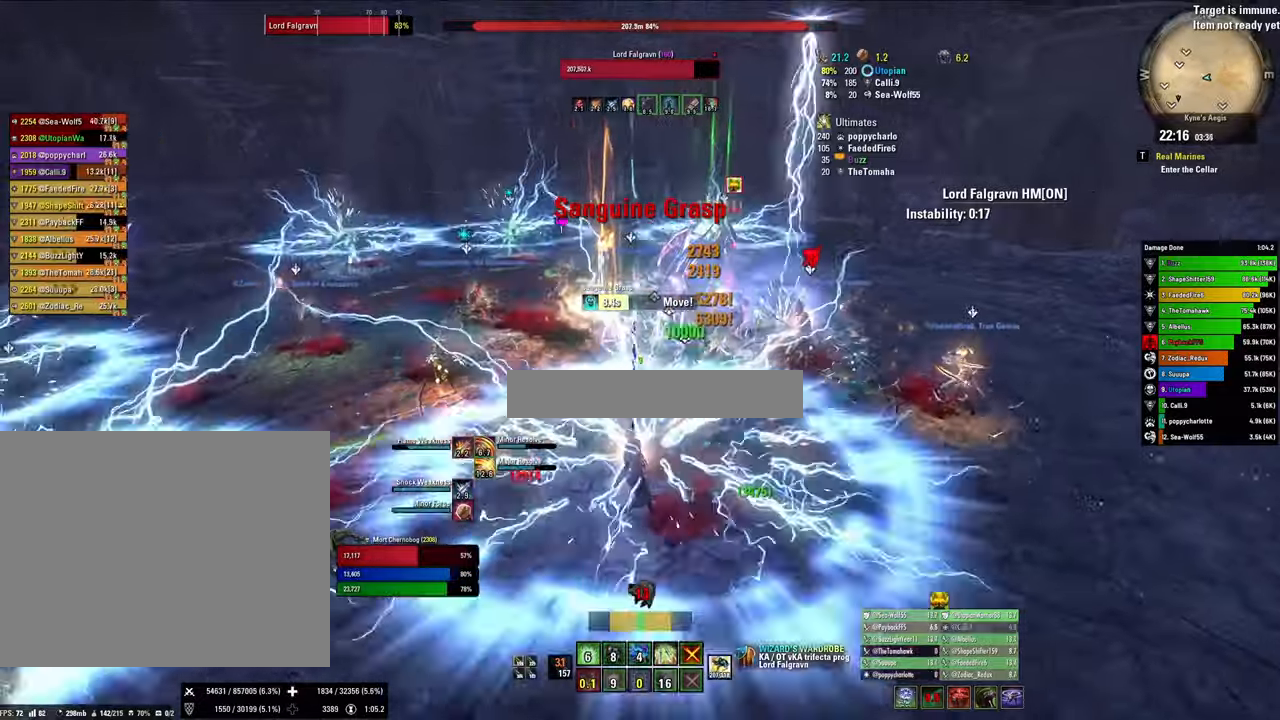
{"keys": ["a"], "mouse": ["right"], "events": [[34, "x", "down"], [167, "x", "up"], [400, "4", "down"], [500, "4", "up"]]}
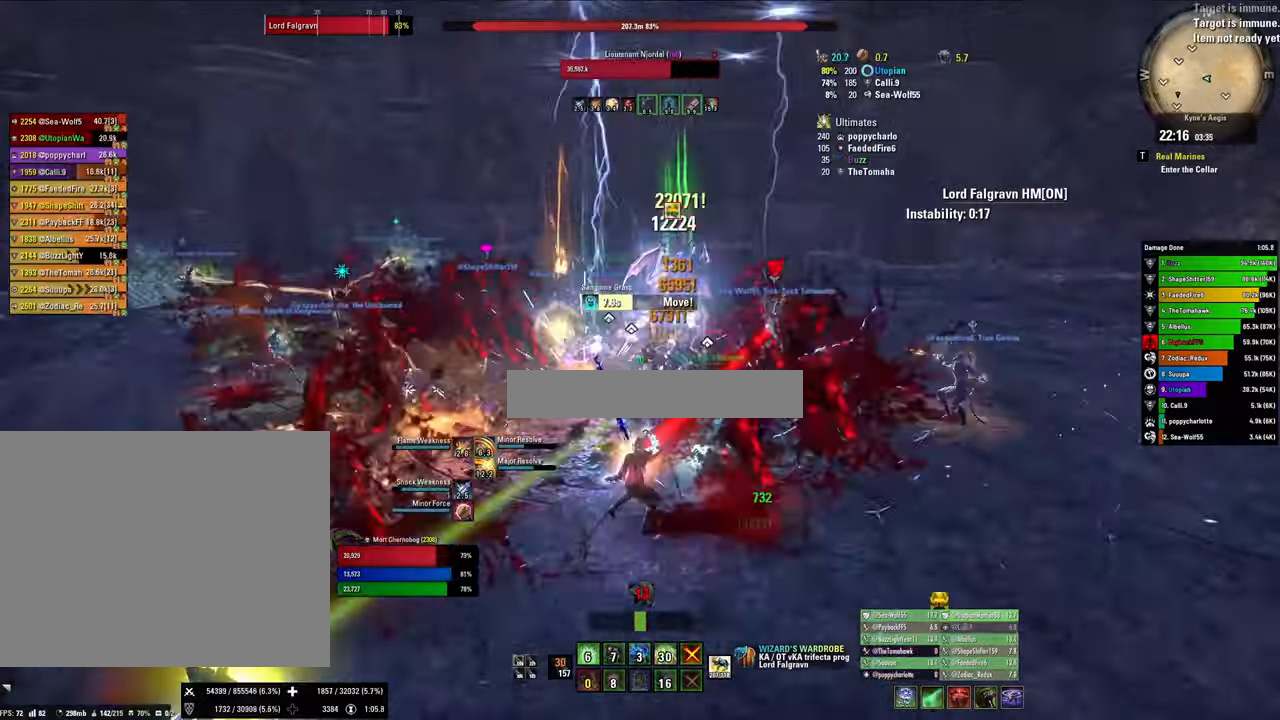
{"keys": ["s"], "mouse": ["right"], "events": [[100, "4", "down"], [134, "4", "up"], [300, "s", "down"], [334, "a", "up"]]}
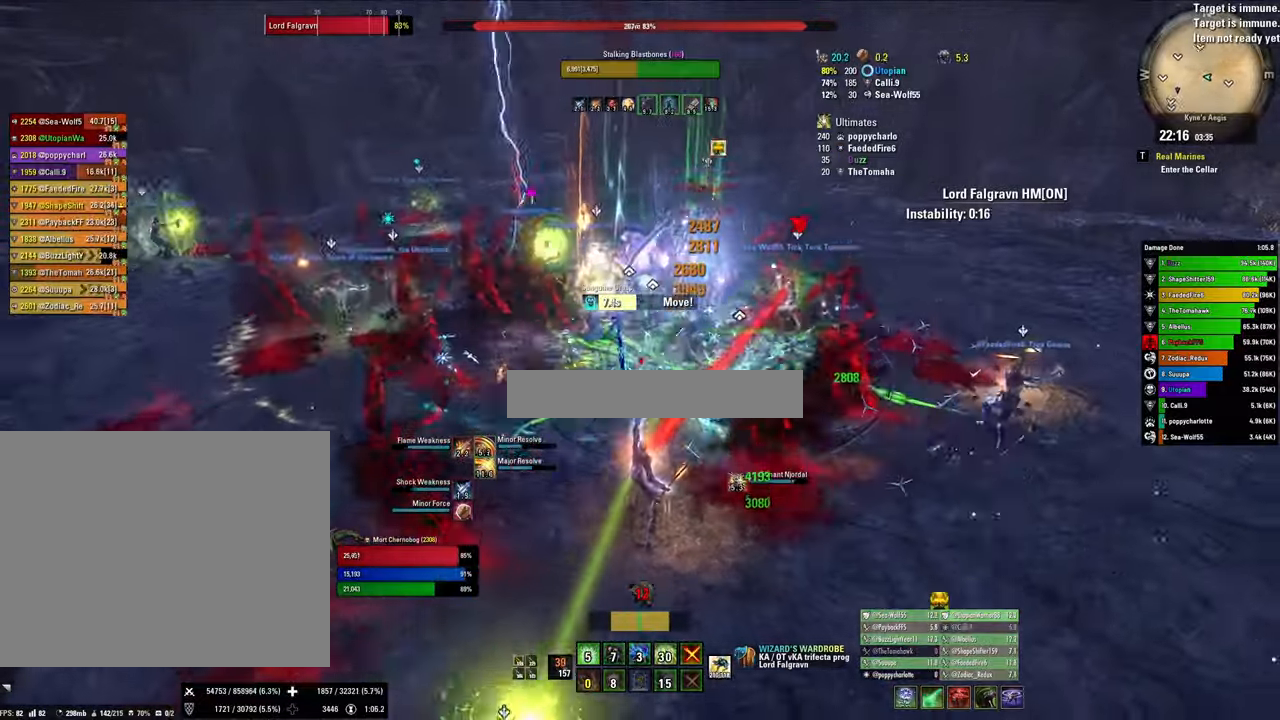
{"keys": ["3", "s", "v"], "mouse": ["right"], "events": [[434, "3", "down"], [434, "v", "down"]]}
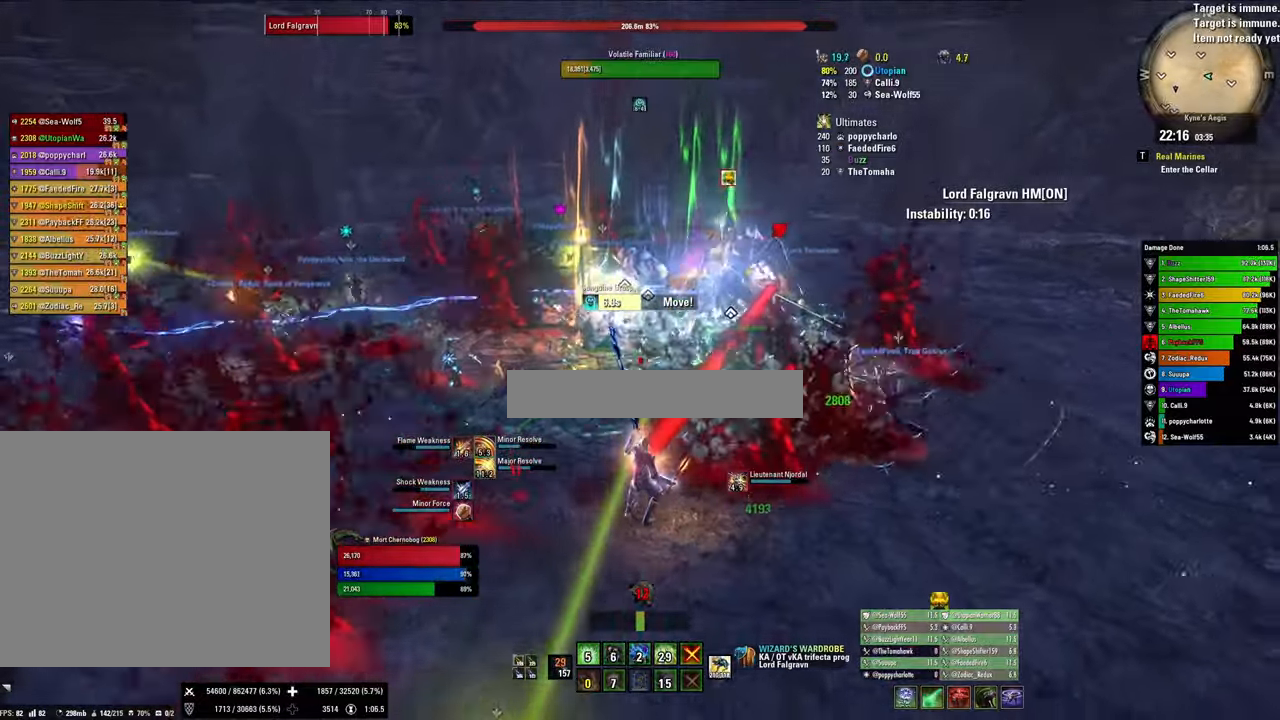
{"keys": ["s"], "mouse": [], "events": [[34, "v", "up"], [100, "3", "up"], [467, "mouse_right", "up"]]}
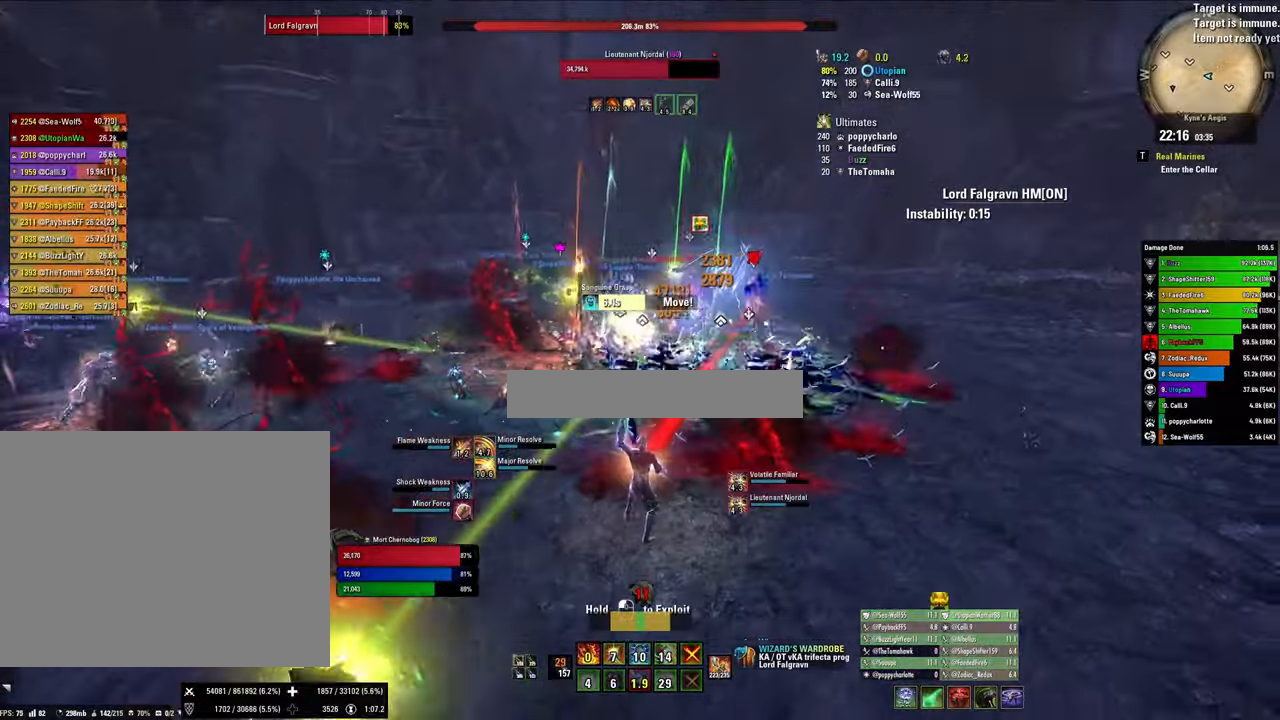
{"keys": ["a", "w"], "mouse": ["right"], "events": [[34, "a", "down"], [34, "v", "down"], [134, "s", "up"], [134, "v", "up"], [300, "w", "down"], [467, "mouse_right", "down"]]}
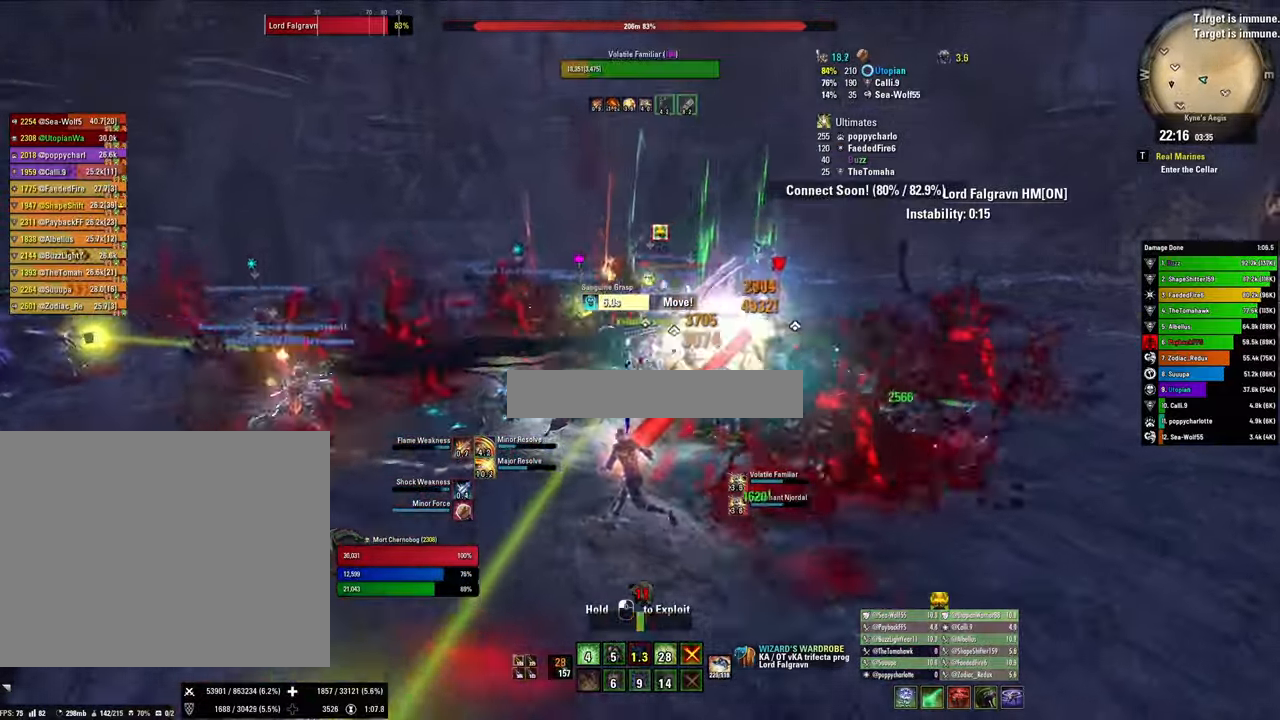
{"keys": ["w"], "mouse": ["right"], "events": [[67, "a", "up"], [200, "2", "down"], [300, "2", "up"], [400, "2", "down"], [500, "2", "up"]]}
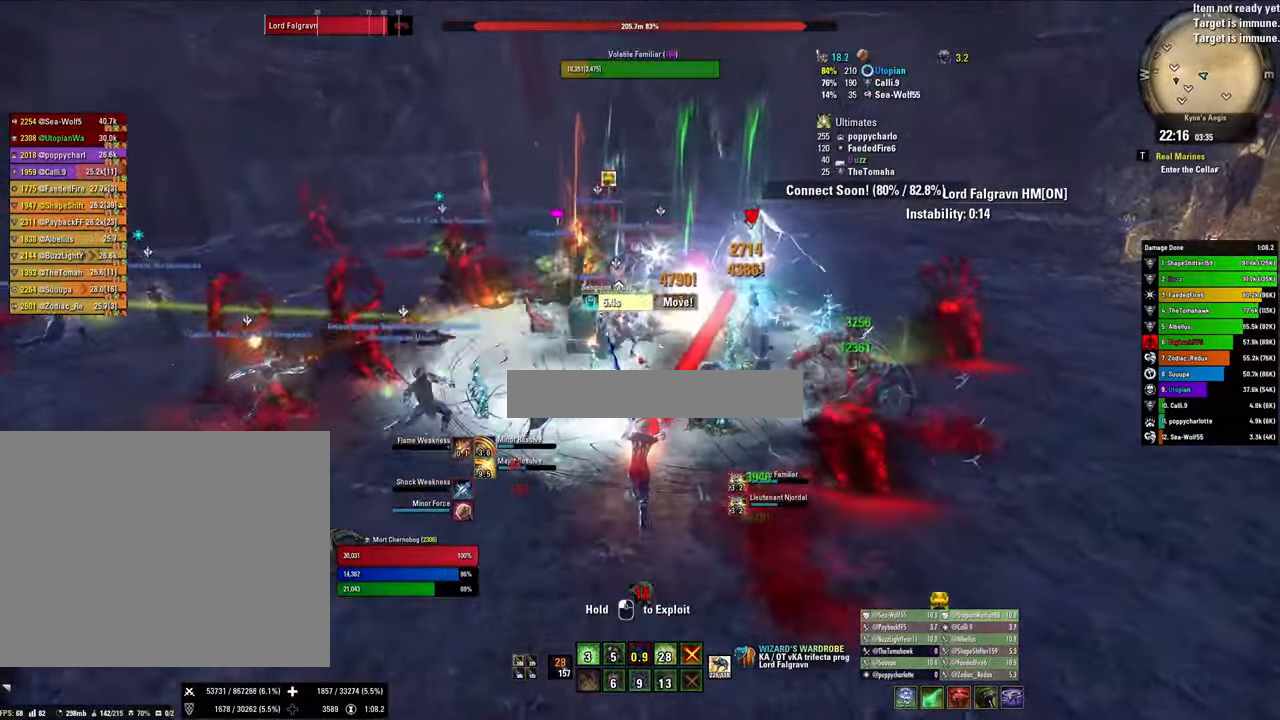
{"keys": ["a"], "mouse": ["right"], "events": [[134, "a", "down"], [134, "x", "down"], [167, "v", "down"], [234, "w", "up"], [300, "v", "up"], [300, "x", "up"]]}
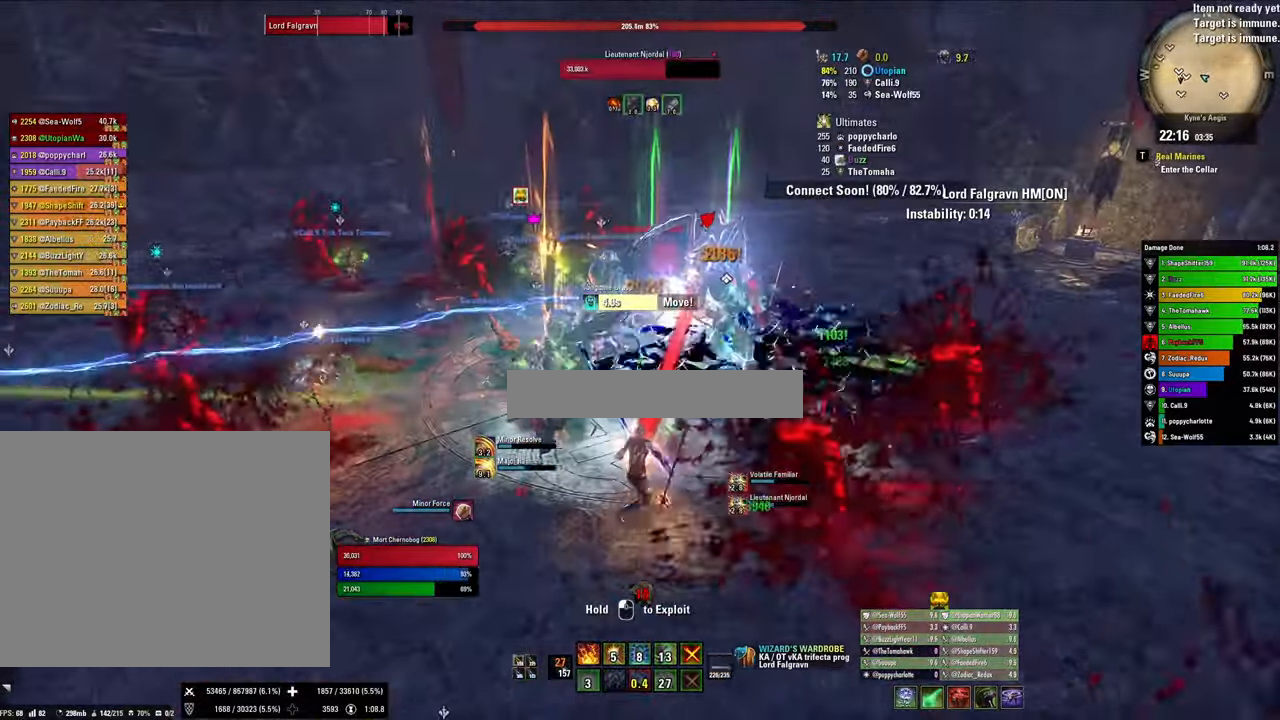
{"keys": ["a"], "mouse": [], "events": [[100, "2", "down"], [200, "mouse_right", "up"], [234, "2", "up"], [367, "x", "down"], [500, "x", "up"]]}
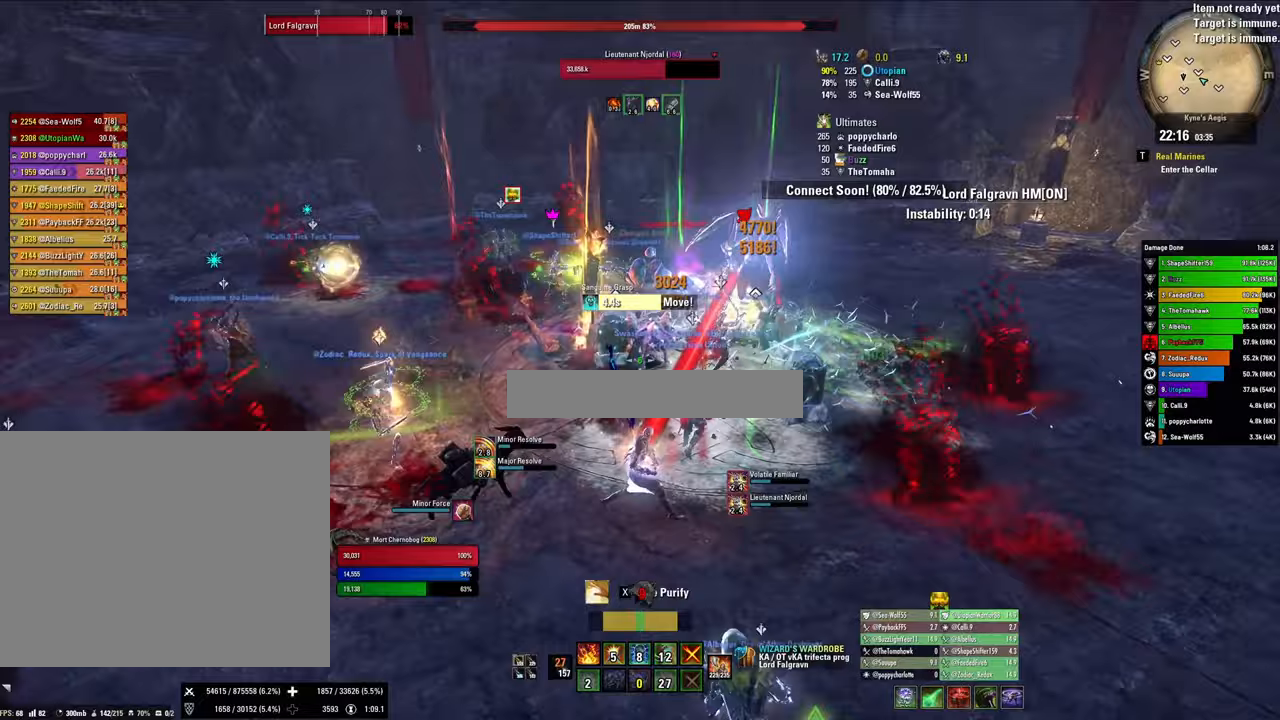
{"keys": ["w"], "mouse": ["right"], "events": [[100, "mouse_right", "down"], [100, "v", "down"], [167, "a", "up"], [167, "w", "down"], [200, "v", "up"], [333, "2", "down"], [500, "2", "up"]]}
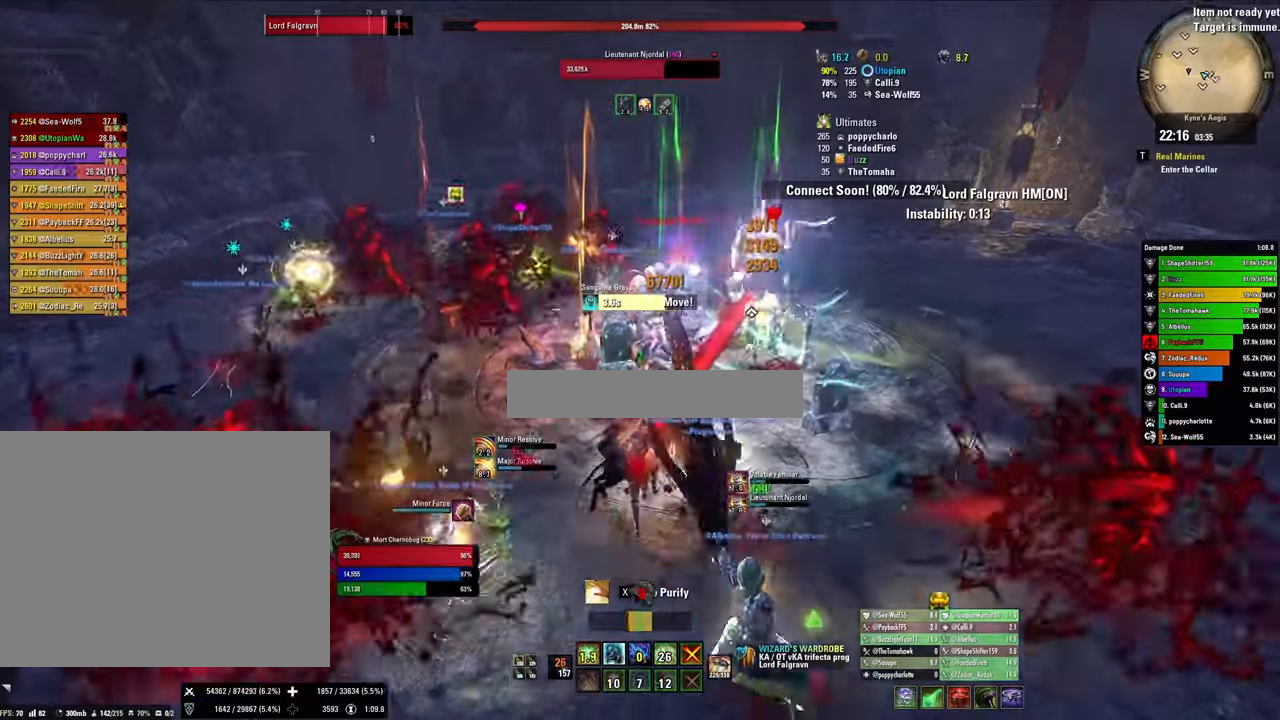
{"keys": ["a"], "mouse": ["right"], "events": [[33, "2", "down"], [67, "2", "up"], [133, "w", "up"], [233, "a", "down"], [300, "x", "down"], [500, "x", "up"]]}
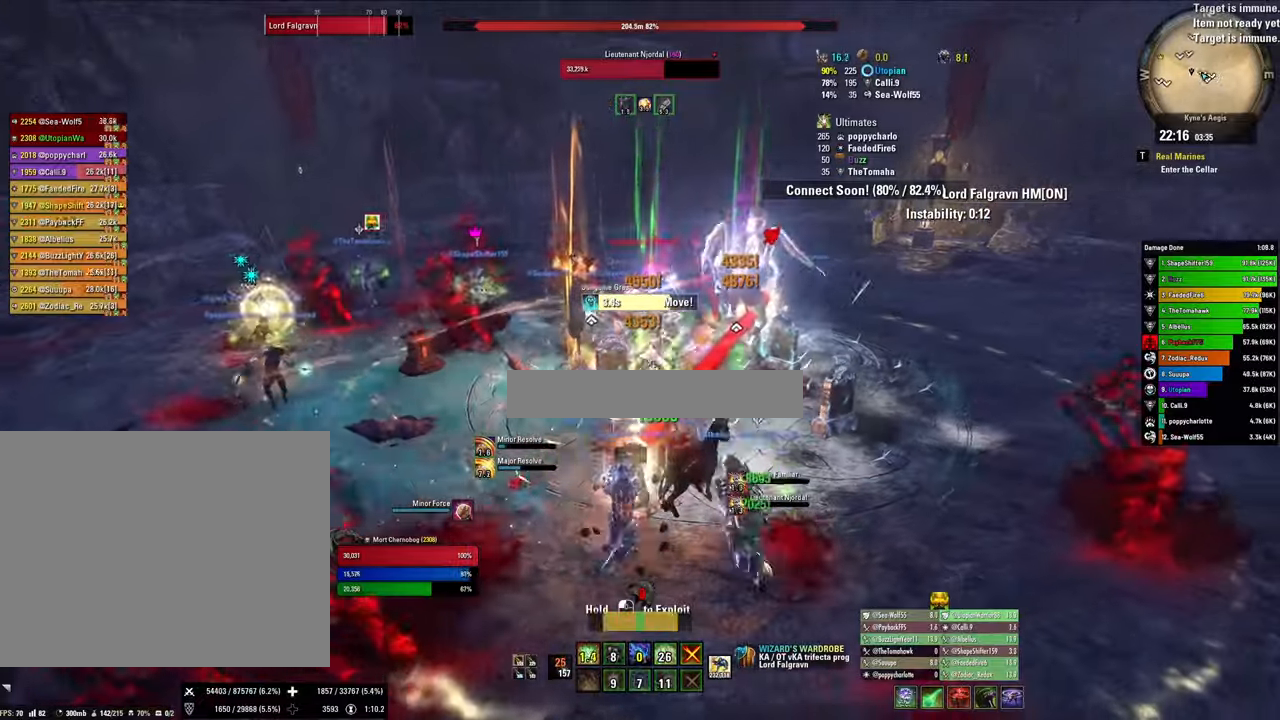
{"keys": ["3", "a"], "mouse": ["right"], "events": [[200, "3", "down"], [333, "3", "up"], [367, "3", "down"]]}